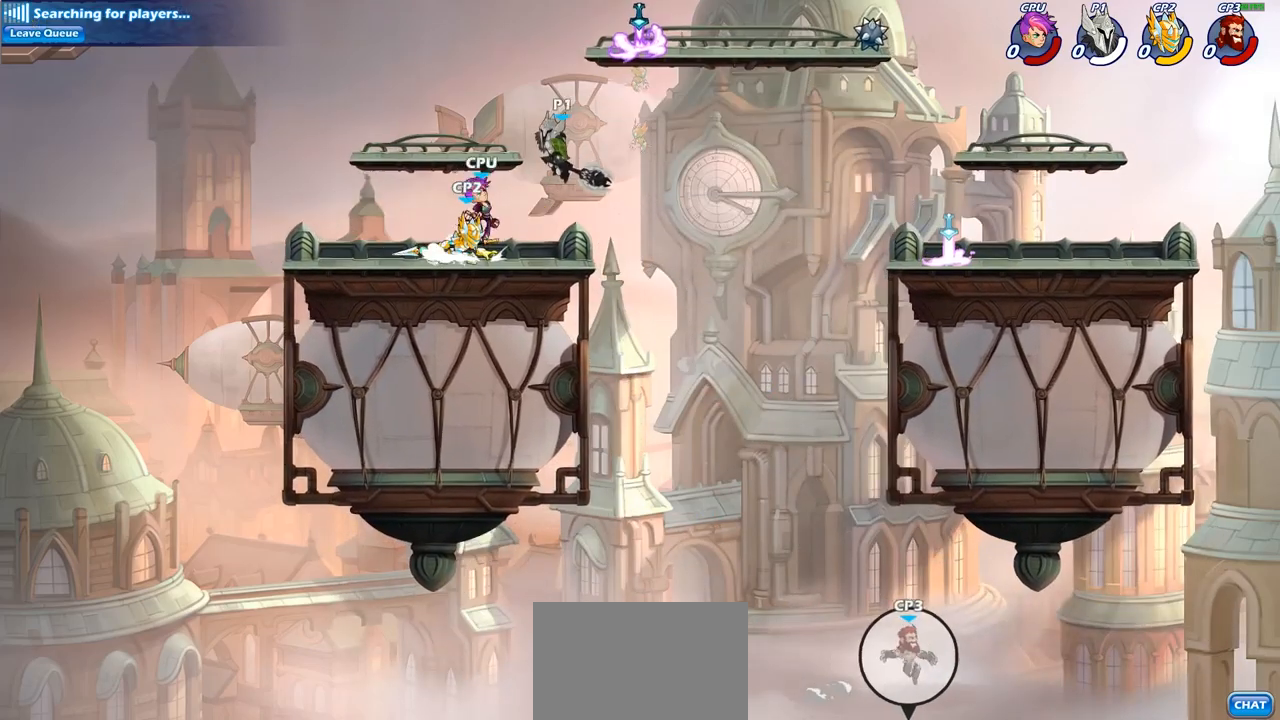
Gameplay with a controller (PlayStation layout); each line is a JSON object with the inputs held at the frame after it. "events" lists button and stick changes between this image and that frame as [ms after this image, input, new state], when the widget could be followed in between.
{"buttons": [], "left_stick": "left", "right_stick": "center", "events": [[300, "left_stick", "left"]]}
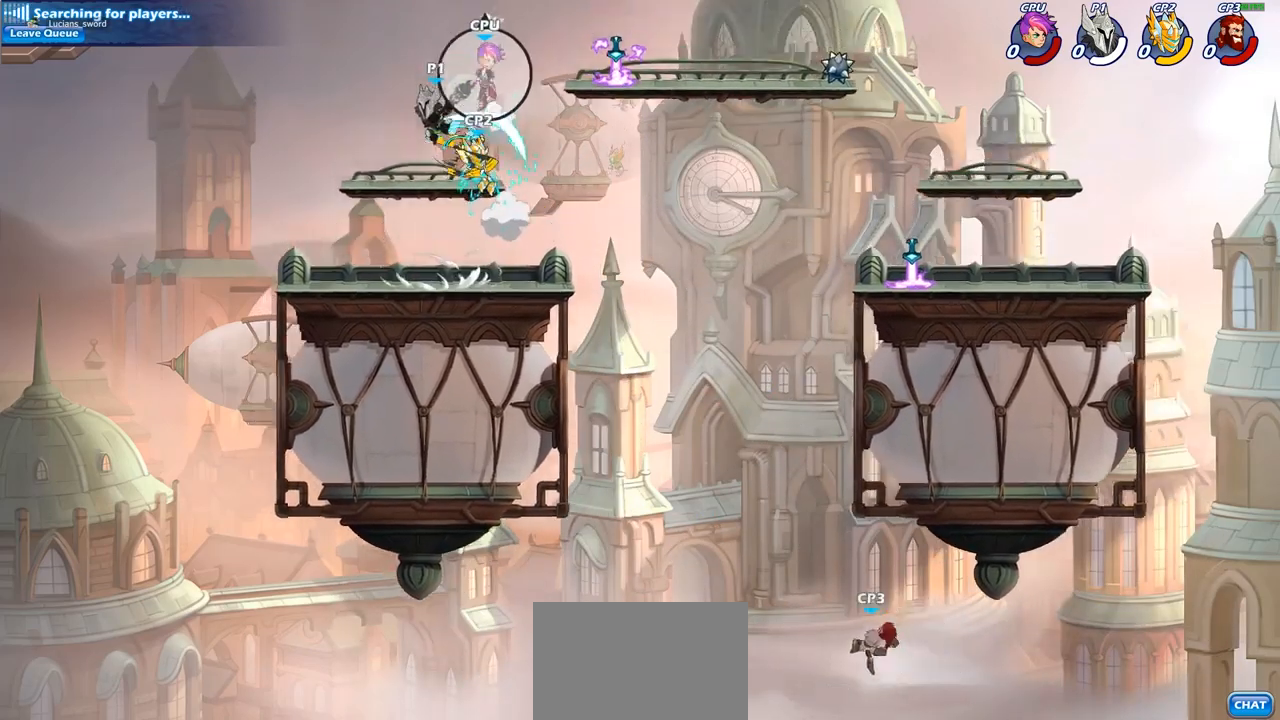
{"buttons": [], "left_stick": "right", "right_stick": "center", "events": [[117, "left_stick", "down-left"], [367, "left_stick", "down-right"], [500, "left_stick", "right"]]}
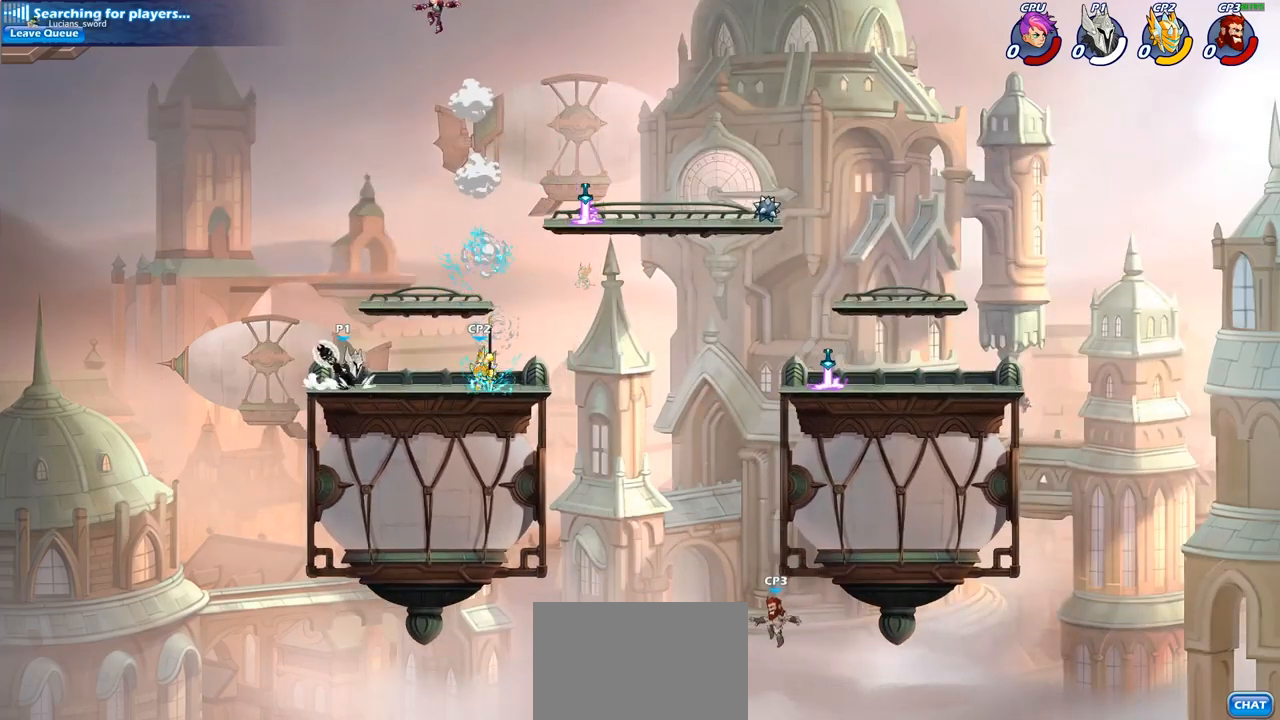
{"buttons": [], "left_stick": "center", "right_stick": "center", "events": [[33, "R2", "down"], [83, "CIRCLE", "down"], [100, "R2", "up"], [167, "CIRCLE", "up"], [167, "left_stick", "center"]]}
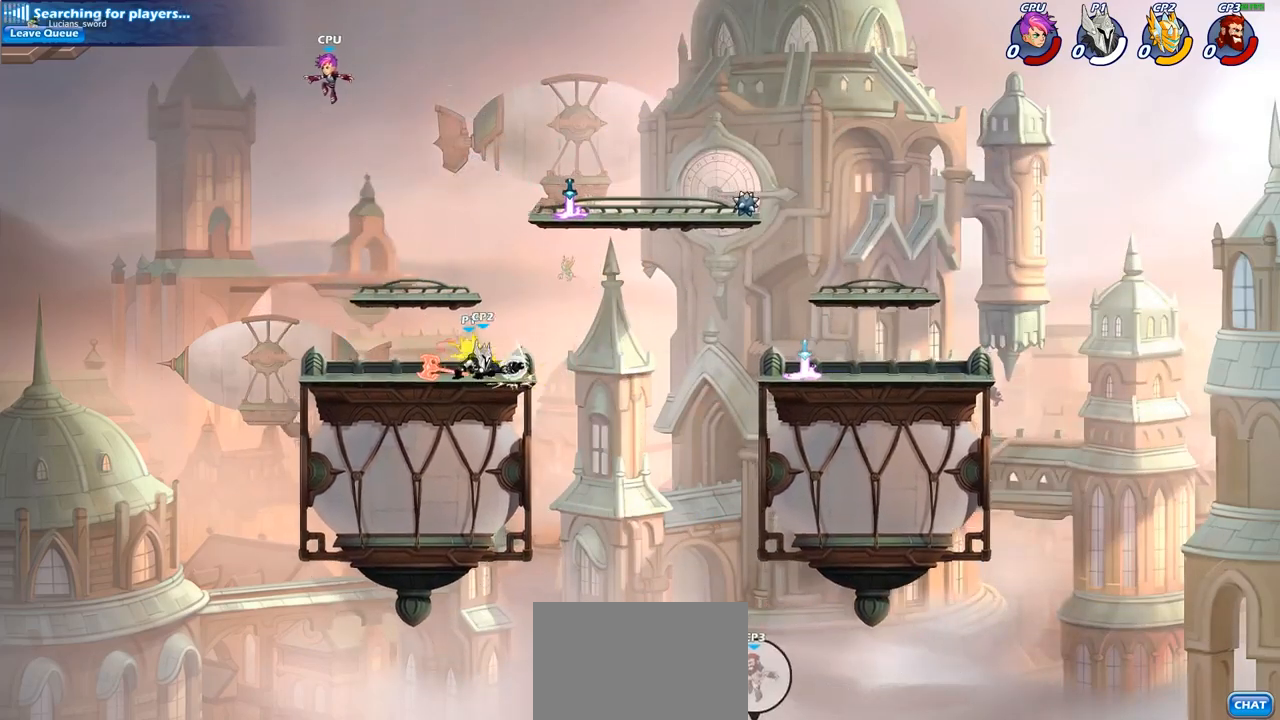
{"buttons": [], "left_stick": "center", "right_stick": "center", "events": []}
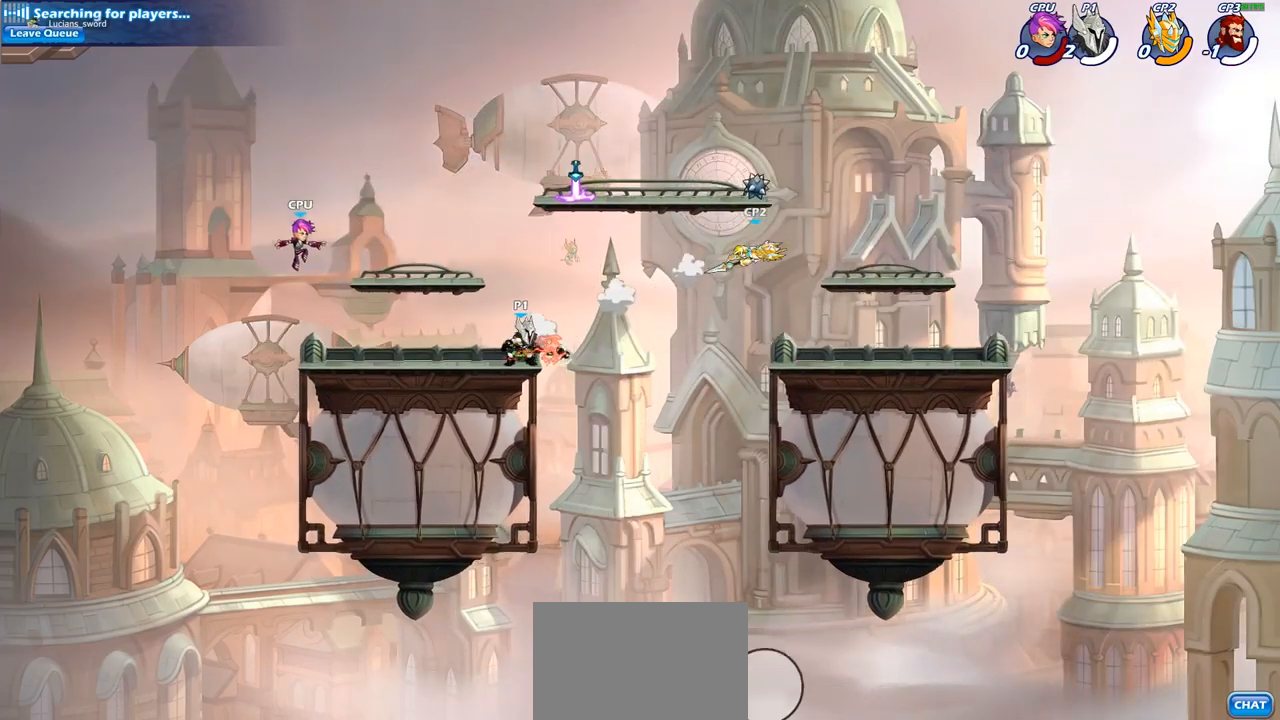
{"buttons": [], "left_stick": "left", "right_stick": "center", "events": [[250, "left_stick", "left"], [350, "SQUARE", "down"], [467, "SQUARE", "up"]]}
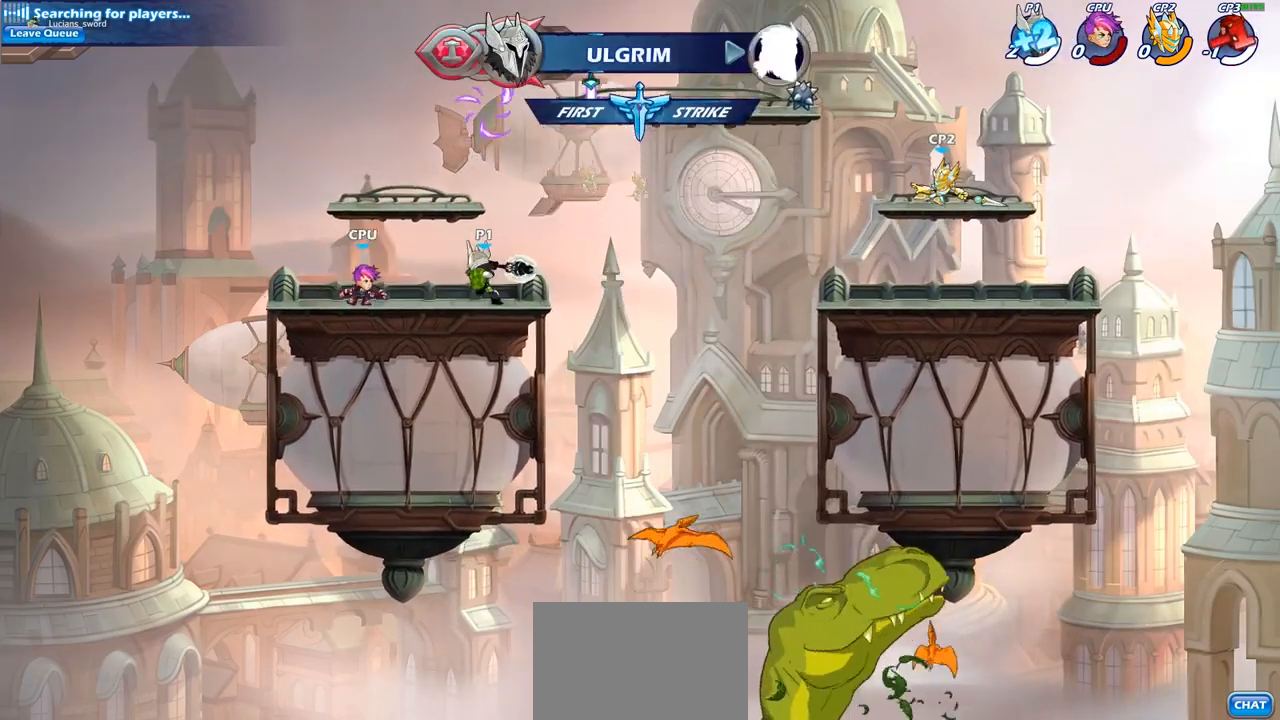
{"buttons": ["CROSS"], "left_stick": "center", "right_stick": "center", "events": [[17, "left_stick", "center"], [467, "CROSS", "down"]]}
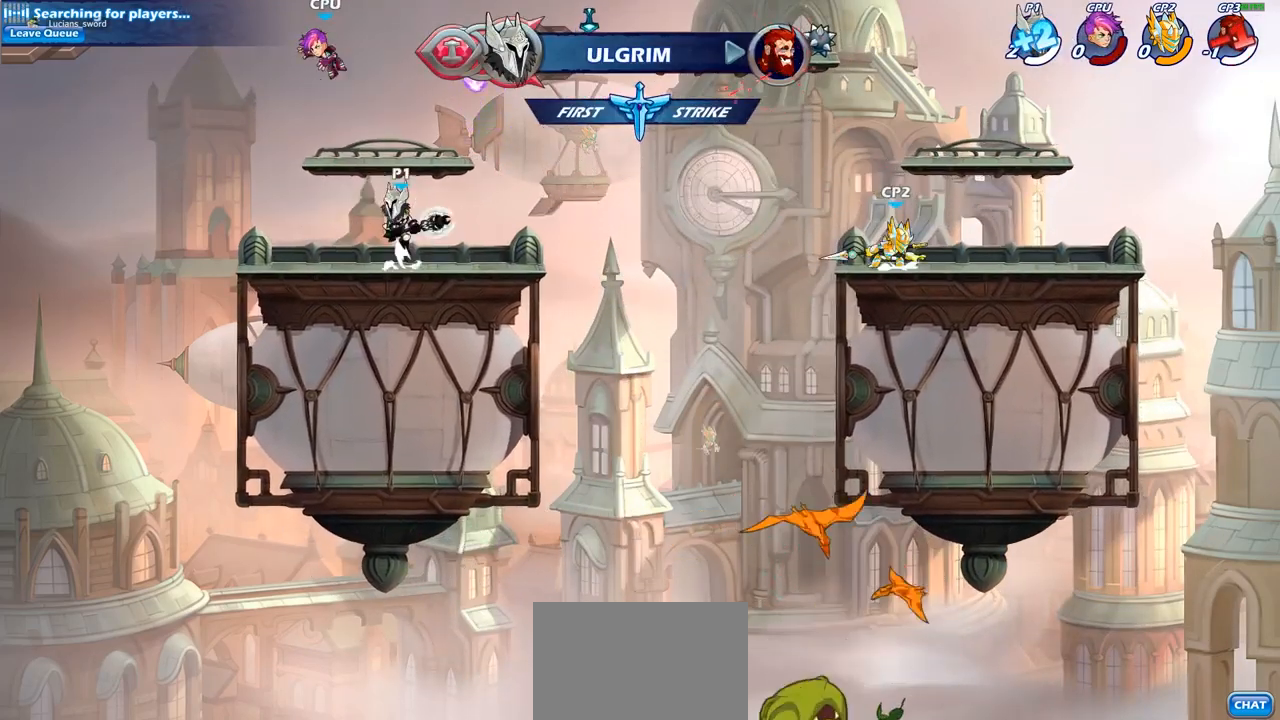
{"buttons": [], "left_stick": "center", "right_stick": "center", "events": [[67, "CROSS", "up"], [83, "left_stick", "left"], [133, "CROSS", "down"], [183, "SQUARE", "down"], [233, "CROSS", "up"], [233, "right_stick", "down-left"], [250, "left_stick", "center"], [267, "SQUARE", "up"], [283, "right_stick", "center"]]}
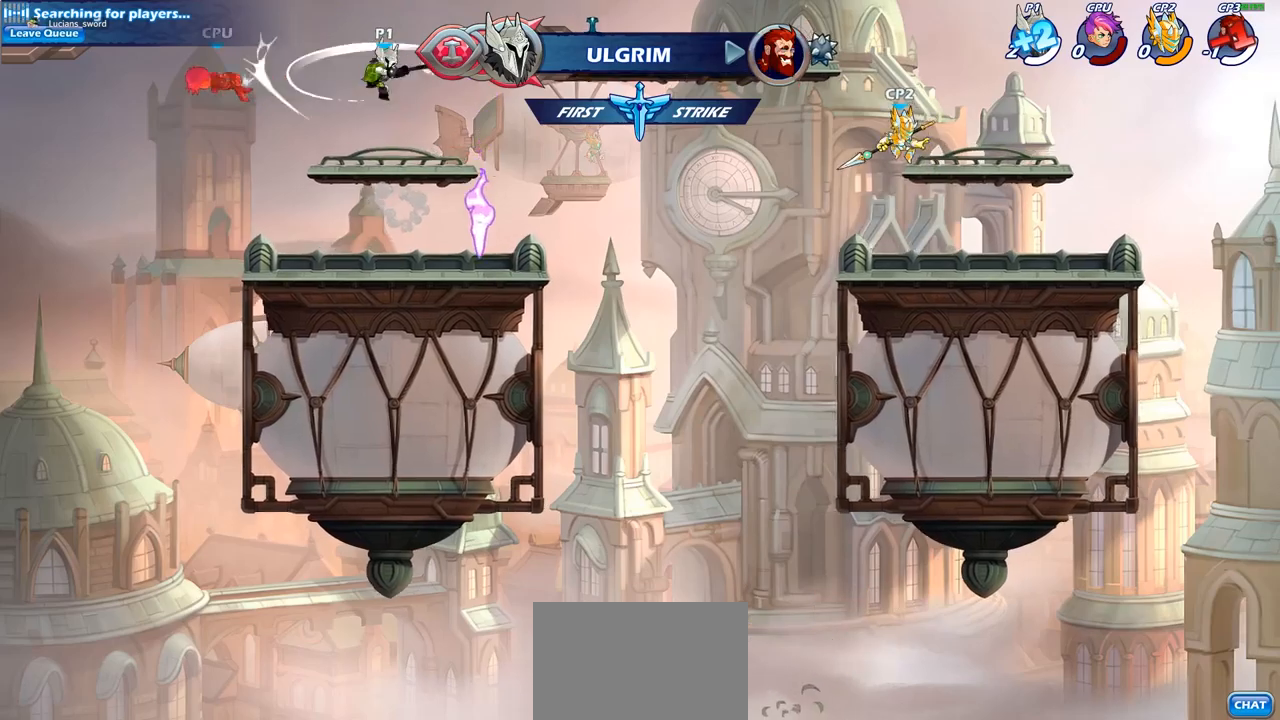
{"buttons": [], "left_stick": "down-right", "right_stick": "center", "events": [[400, "left_stick", "down-left"], [500, "left_stick", "down-right"]]}
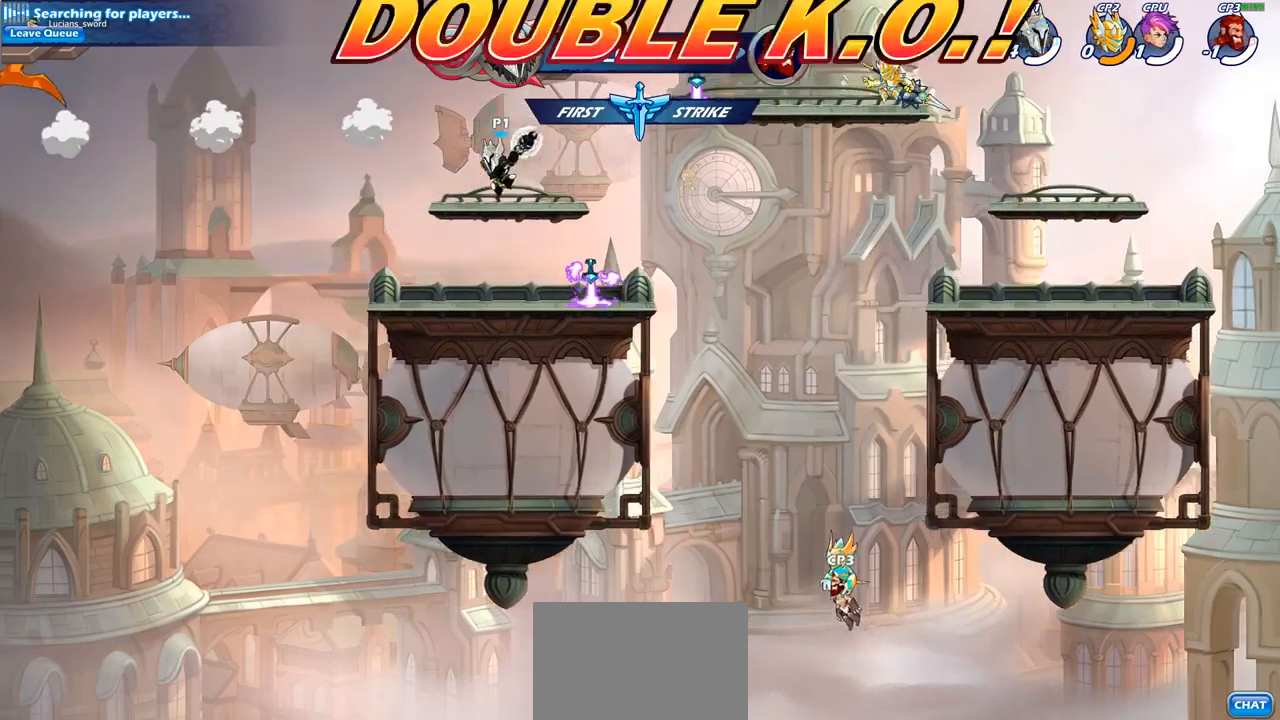
{"buttons": ["CIRCLE"], "left_stick": "center", "right_stick": "center", "events": [[33, "left_stick", "right"], [150, "R2", "down"], [233, "CIRCLE", "down"], [283, "R2", "up"], [283, "left_stick", "center"]]}
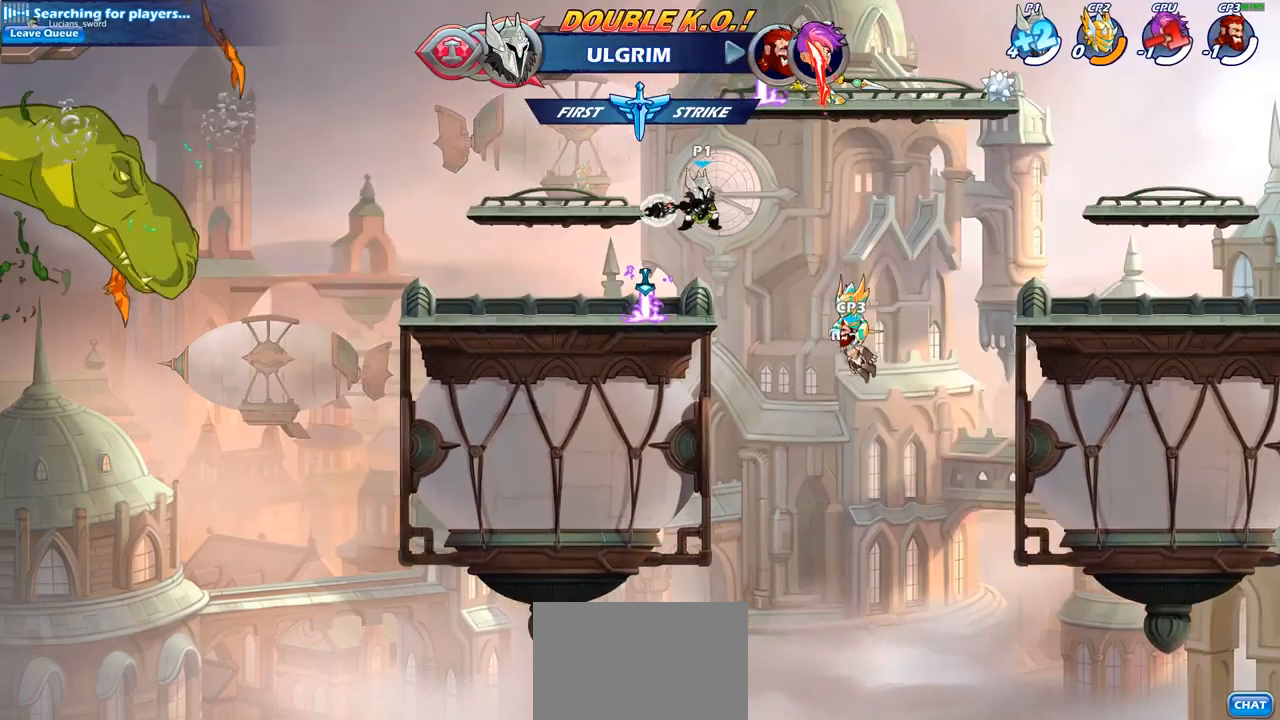
{"buttons": [], "left_stick": "center", "right_stick": "center", "events": [[17, "CIRCLE", "up"]]}
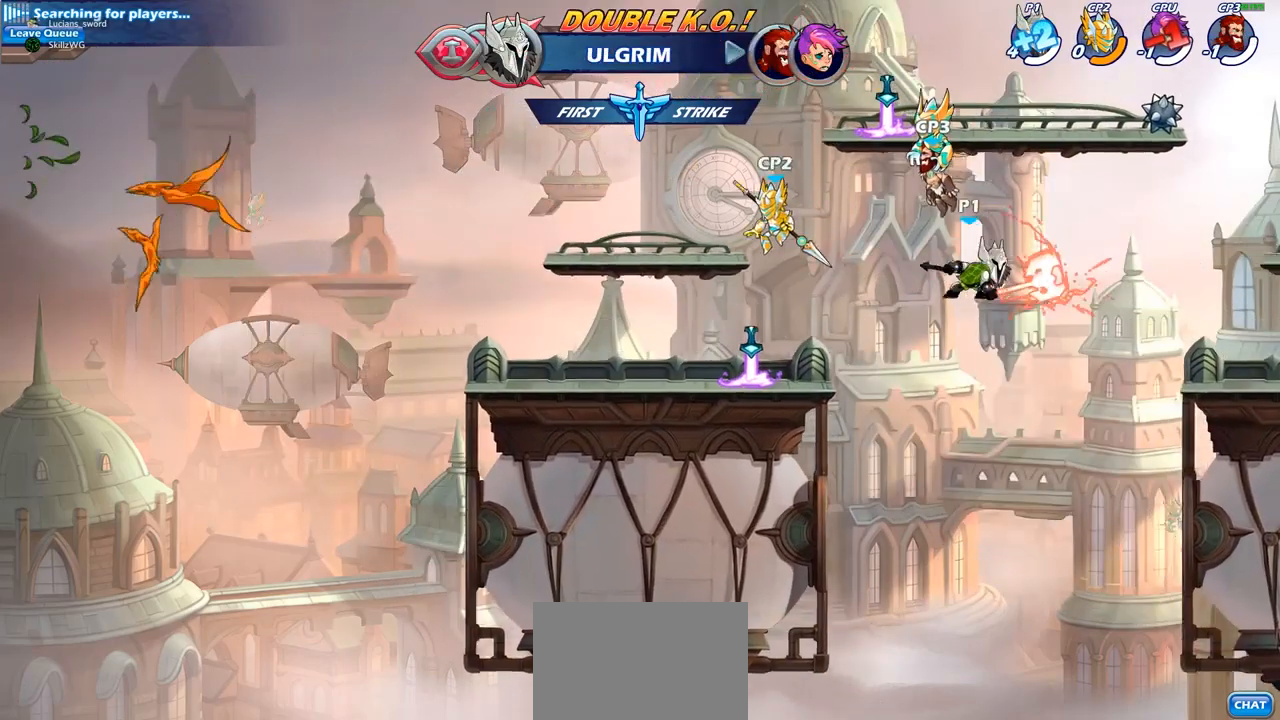
{"buttons": [], "left_stick": "left", "right_stick": "center", "events": [[183, "left_stick", "left"]]}
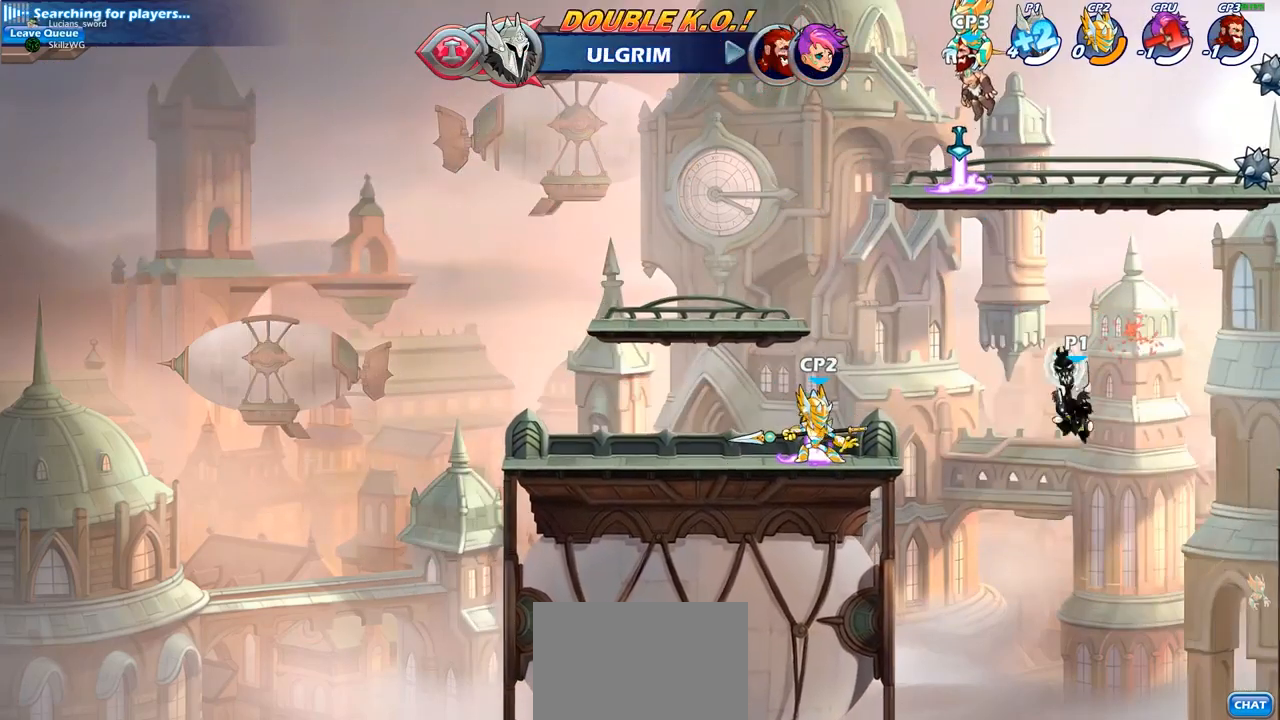
{"buttons": [], "left_stick": "center", "right_stick": "center", "events": [[100, "left_stick", "center"], [133, "R2", "down"], [183, "CIRCLE", "down"], [217, "R2", "up"], [267, "CIRCLE", "up"]]}
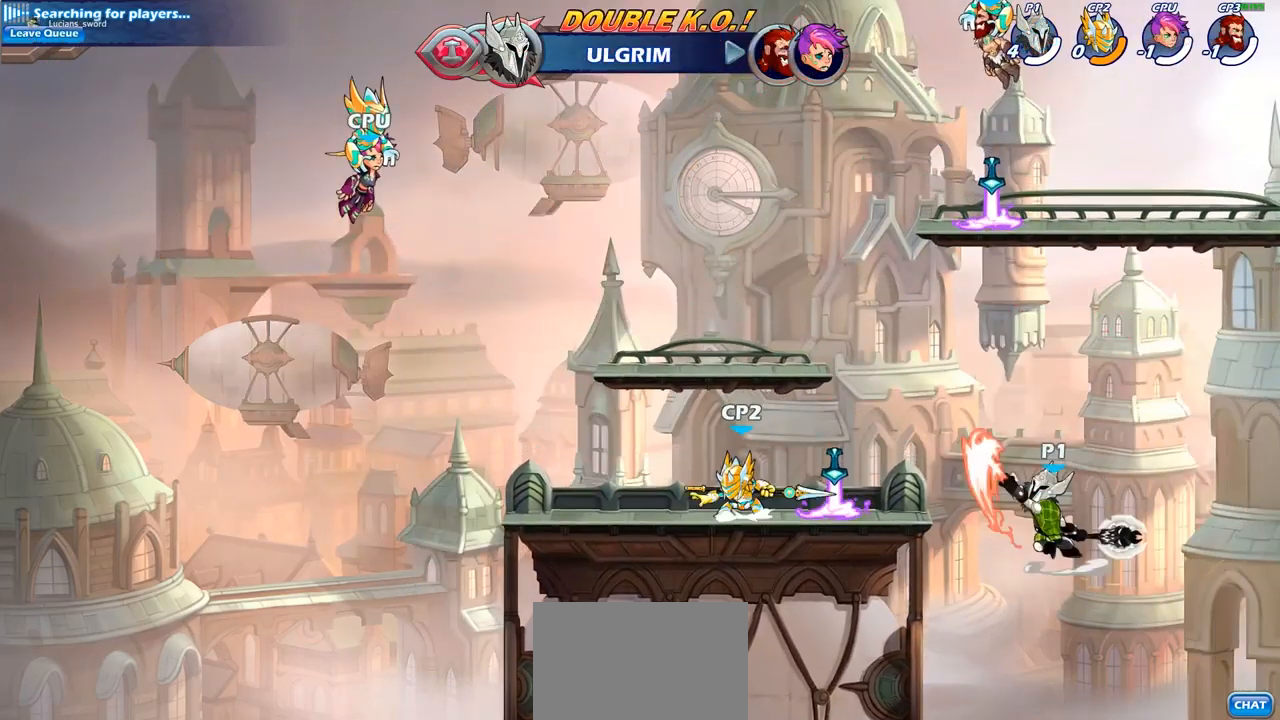
{"buttons": [], "left_stick": "center", "right_stick": "center", "events": []}
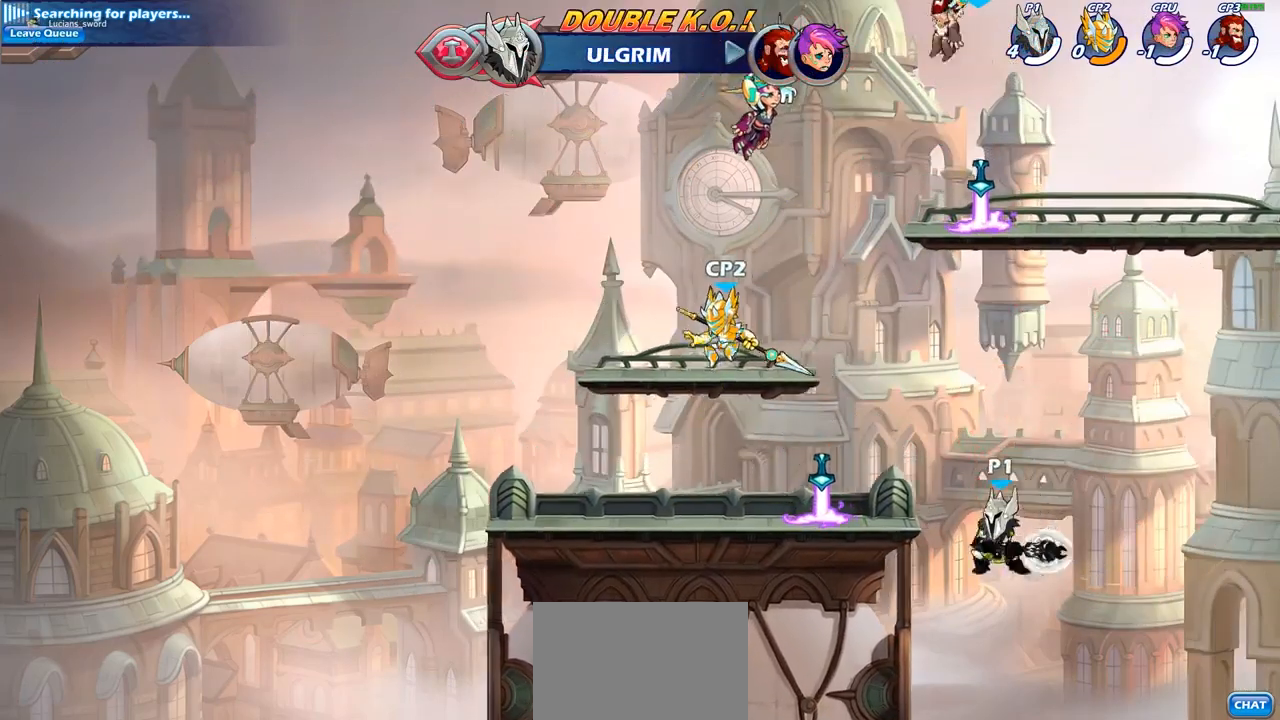
{"buttons": [], "left_stick": "center", "right_stick": "center", "events": [[217, "CROSS", "down"], [300, "CROSS", "up"], [317, "CIRCLE", "down"], [450, "CIRCLE", "up"]]}
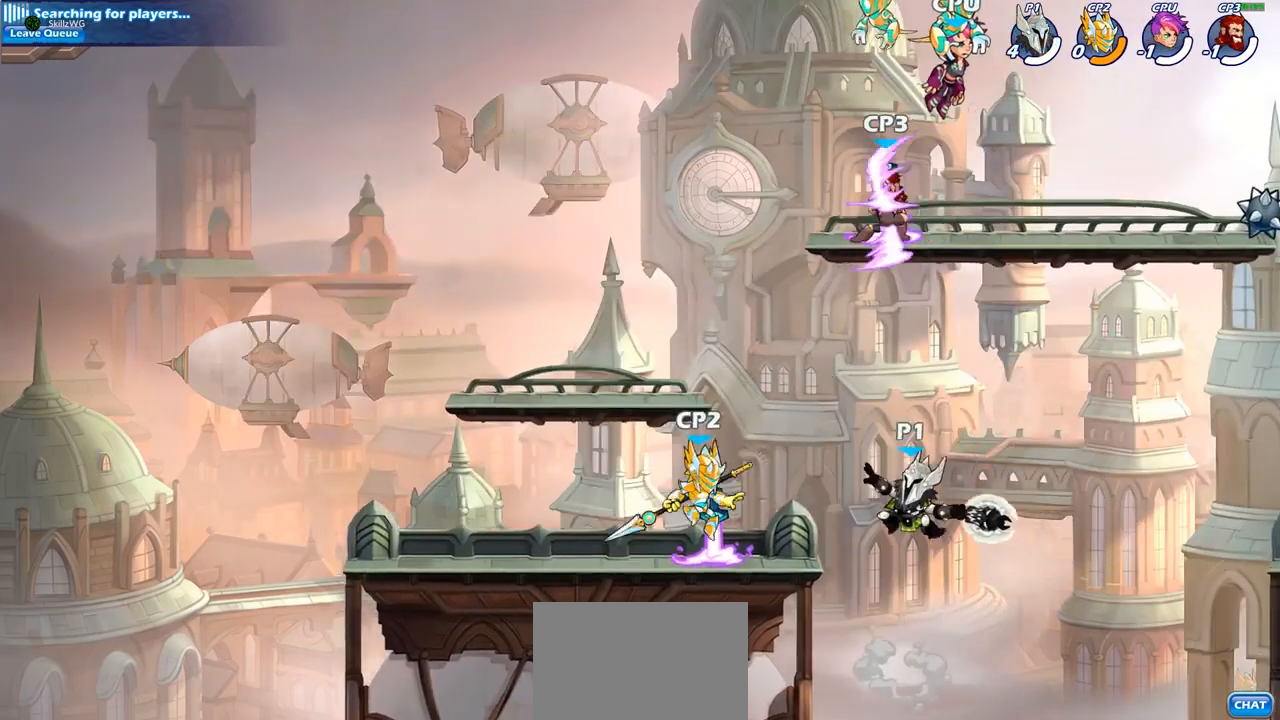
{"buttons": [], "left_stick": "right", "right_stick": "center", "events": [[400, "left_stick", "right"]]}
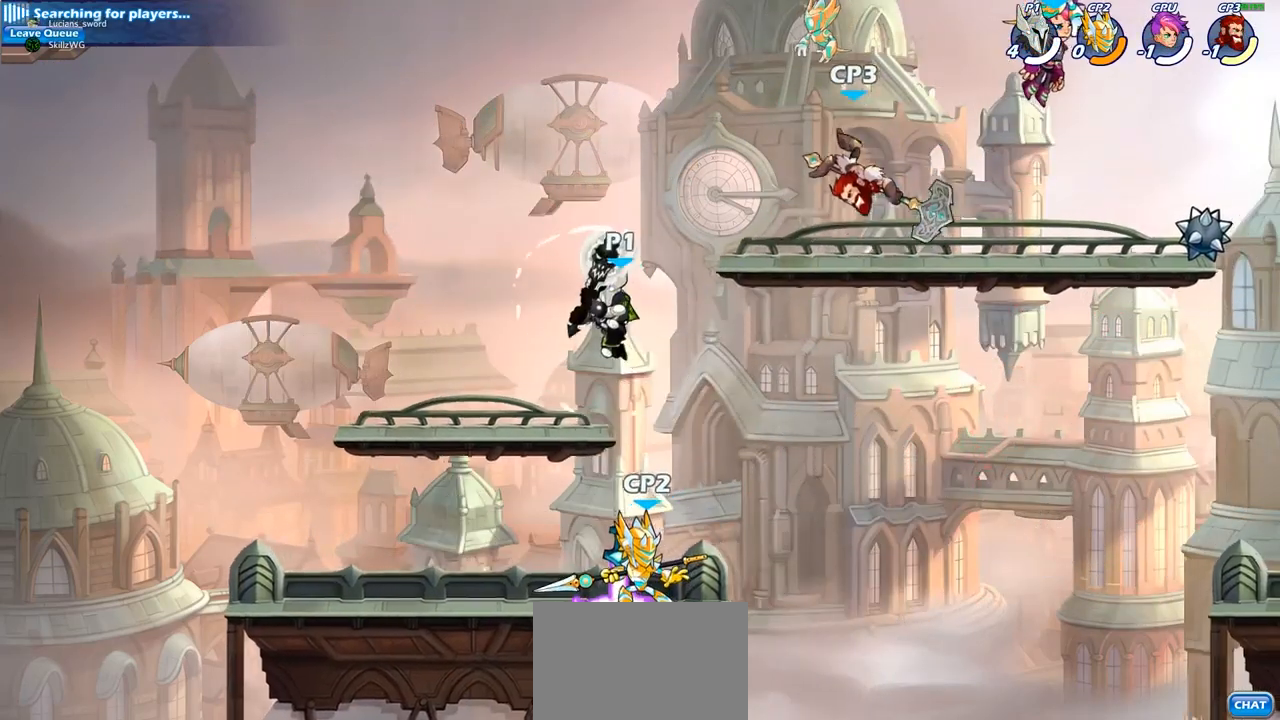
{"buttons": [], "left_stick": "left", "right_stick": "center", "events": [[167, "left_stick", "down-left"], [200, "SQUARE", "down"], [317, "SQUARE", "up"], [433, "left_stick", "left"]]}
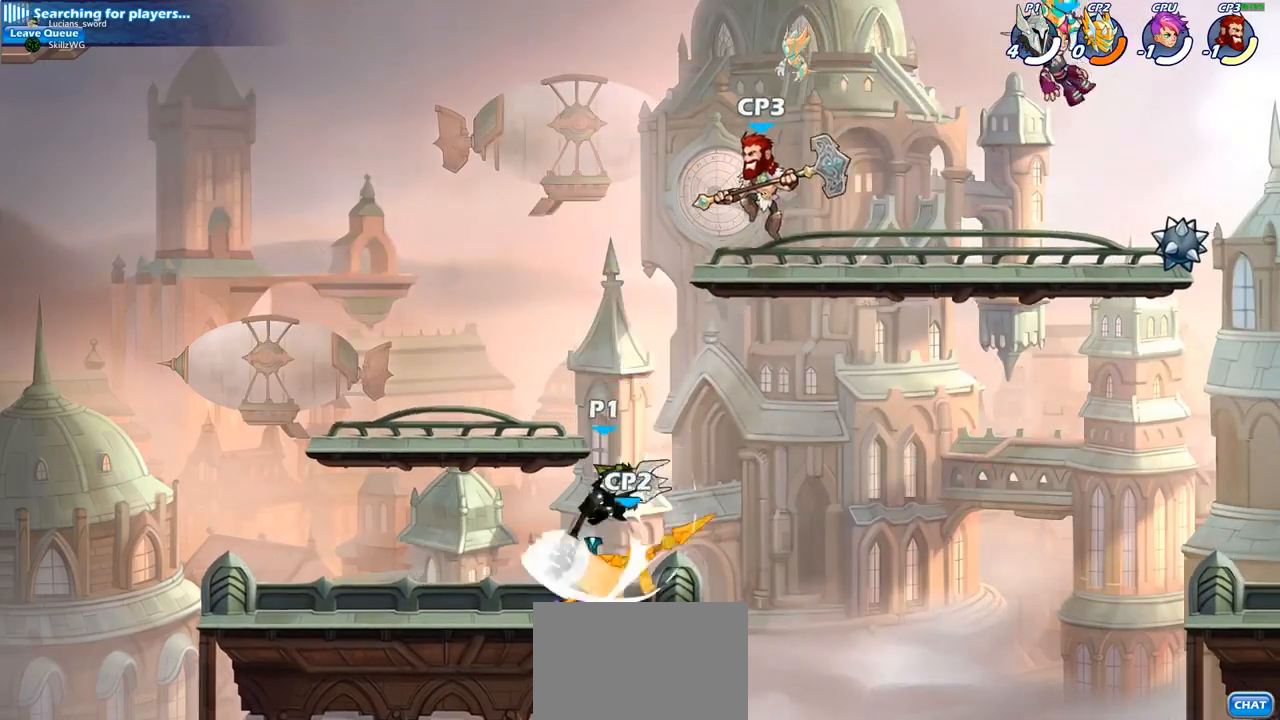
{"buttons": ["SQUARE"], "left_stick": "down", "right_stick": "center", "events": [[350, "left_stick", "right"], [417, "left_stick", "down"], [433, "SQUARE", "down"]]}
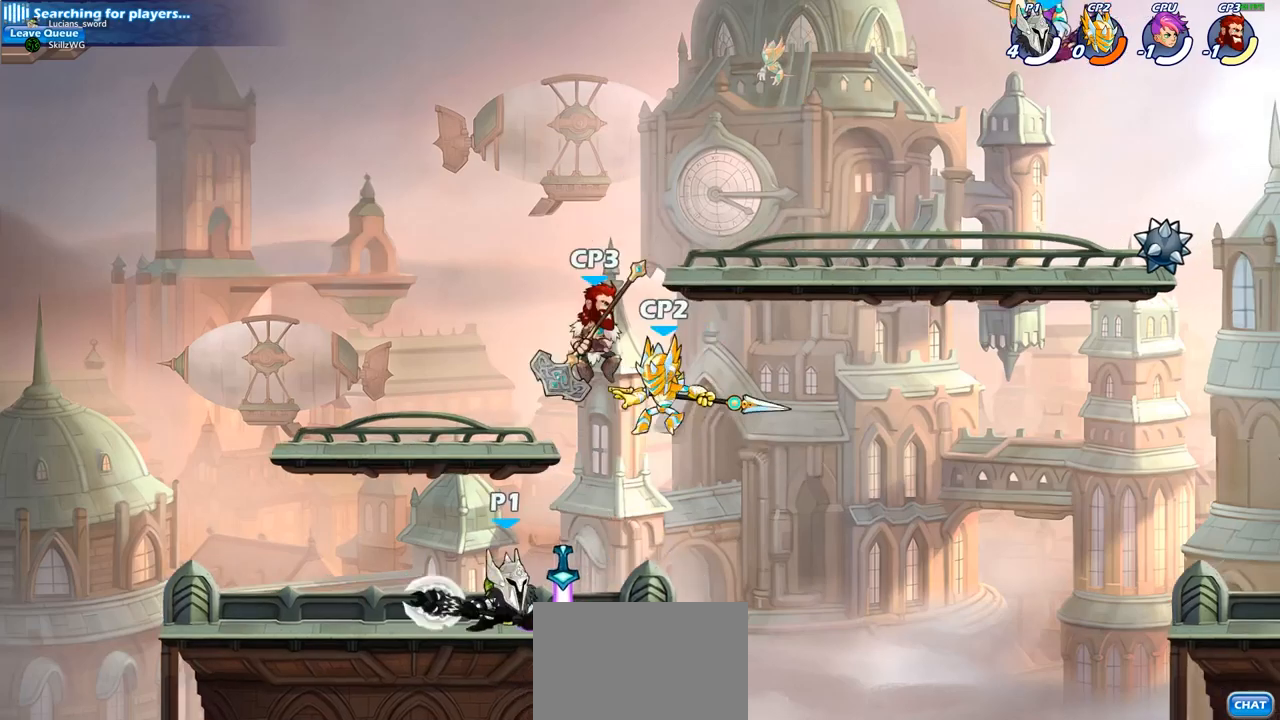
{"buttons": [], "left_stick": "center", "right_stick": "center", "events": [[33, "SQUARE", "up"], [50, "left_stick", "center"]]}
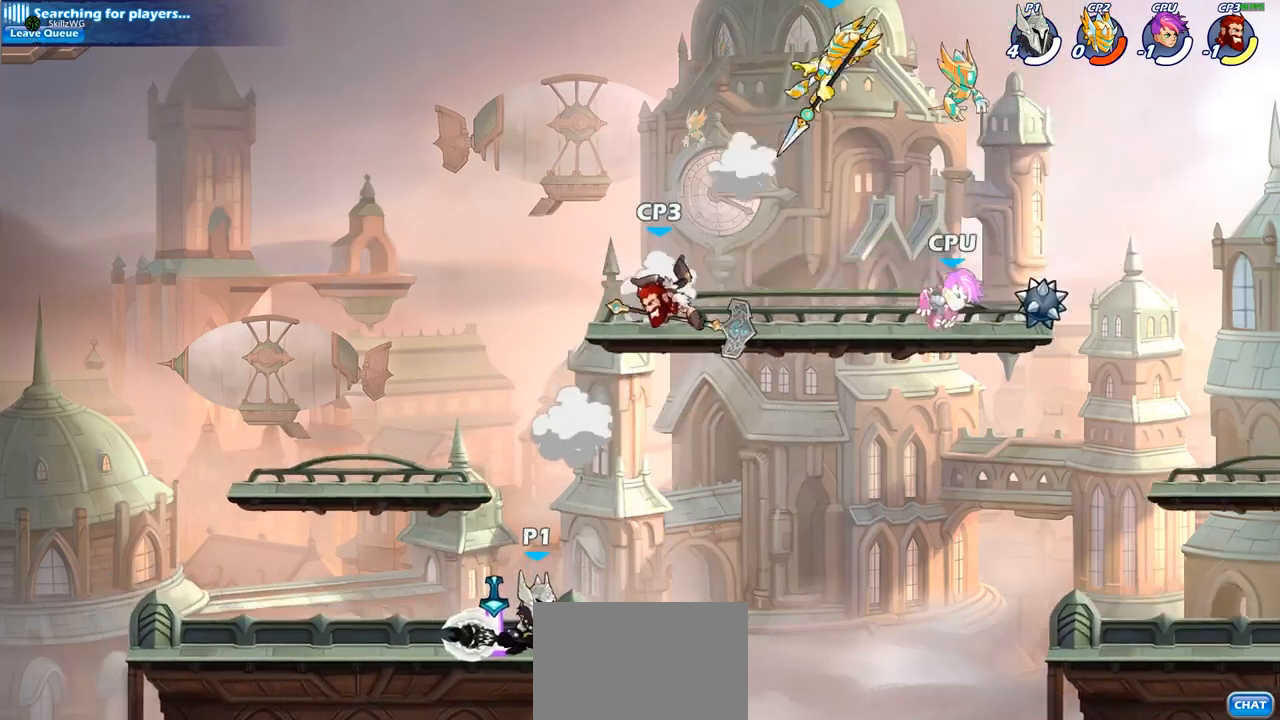
{"buttons": [], "left_stick": "center", "right_stick": "center", "events": [[67, "CROSS", "down"], [100, "left_stick", "up"], [117, "CIRCLE", "down"], [117, "CROSS", "up"], [217, "left_stick", "center"], [250, "CIRCLE", "up"]]}
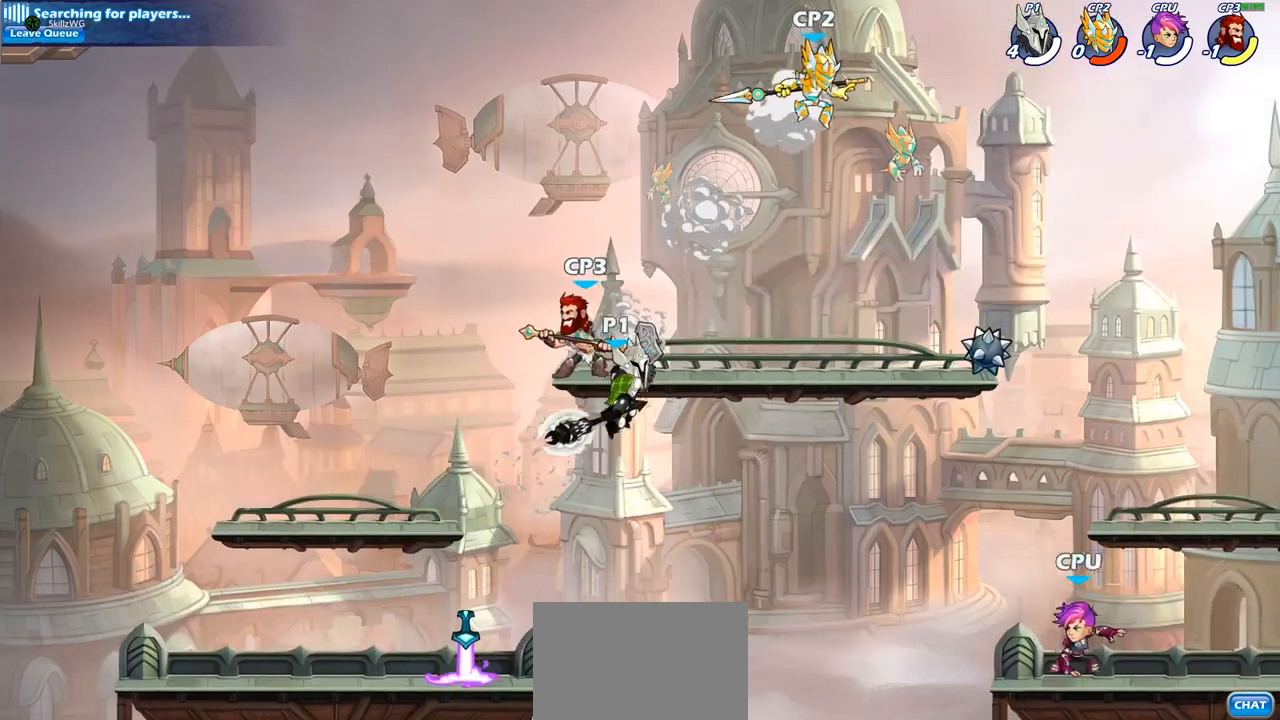
{"buttons": [], "left_stick": "right", "right_stick": "center", "events": [[467, "left_stick", "right"]]}
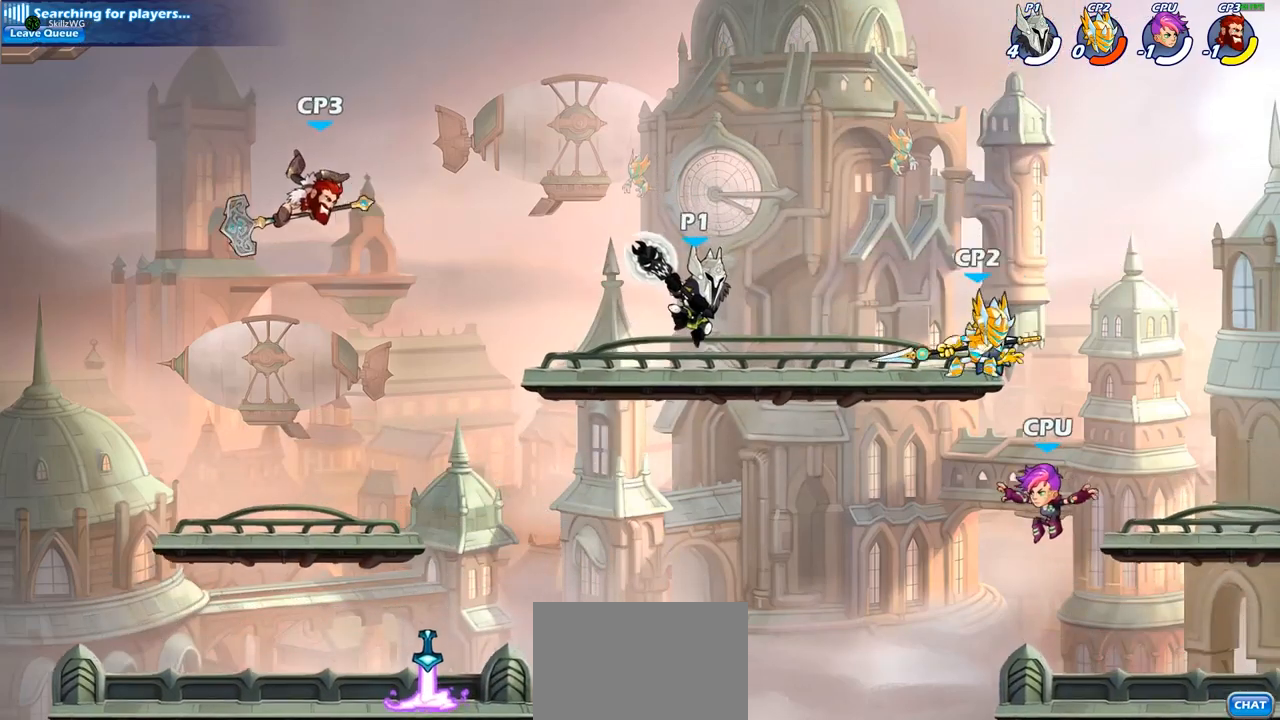
{"buttons": [], "left_stick": "right", "right_stick": "center", "events": [[67, "SQUARE", "down"], [167, "SQUARE", "up"]]}
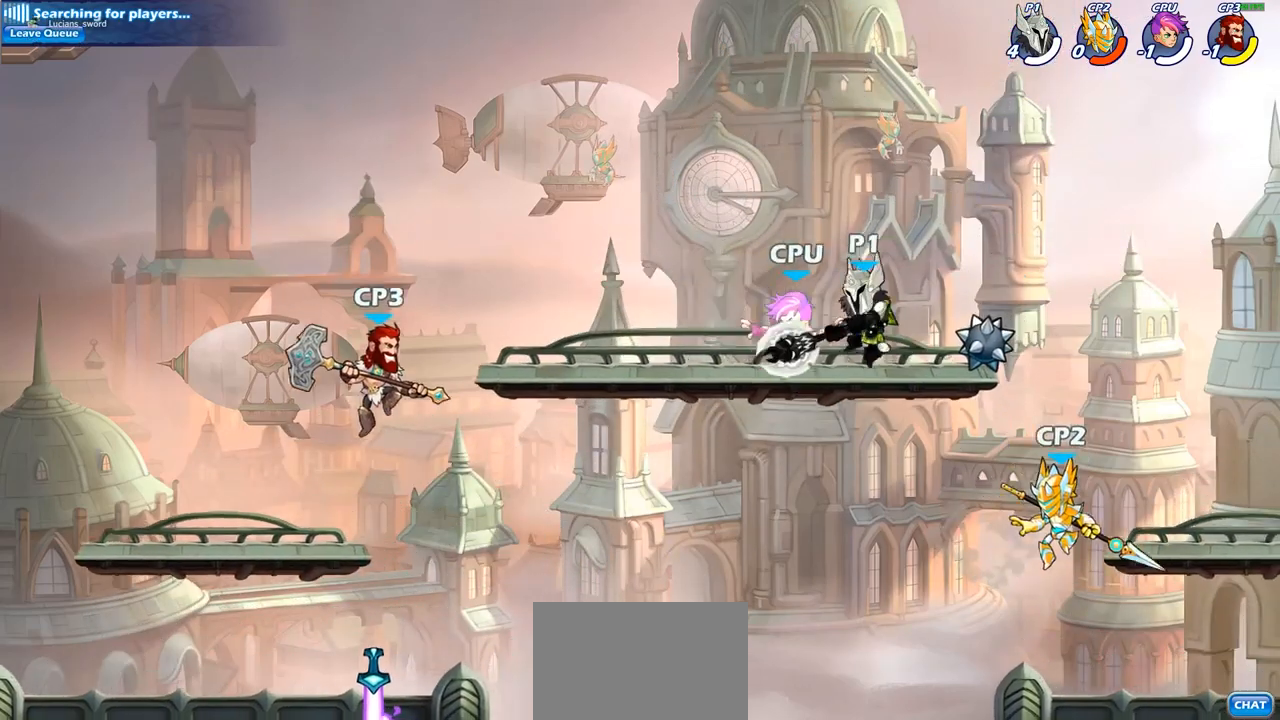
{"buttons": ["SQUARE"], "left_stick": "down-left", "right_stick": "center", "events": [[250, "left_stick", "down-left"], [467, "SQUARE", "down"]]}
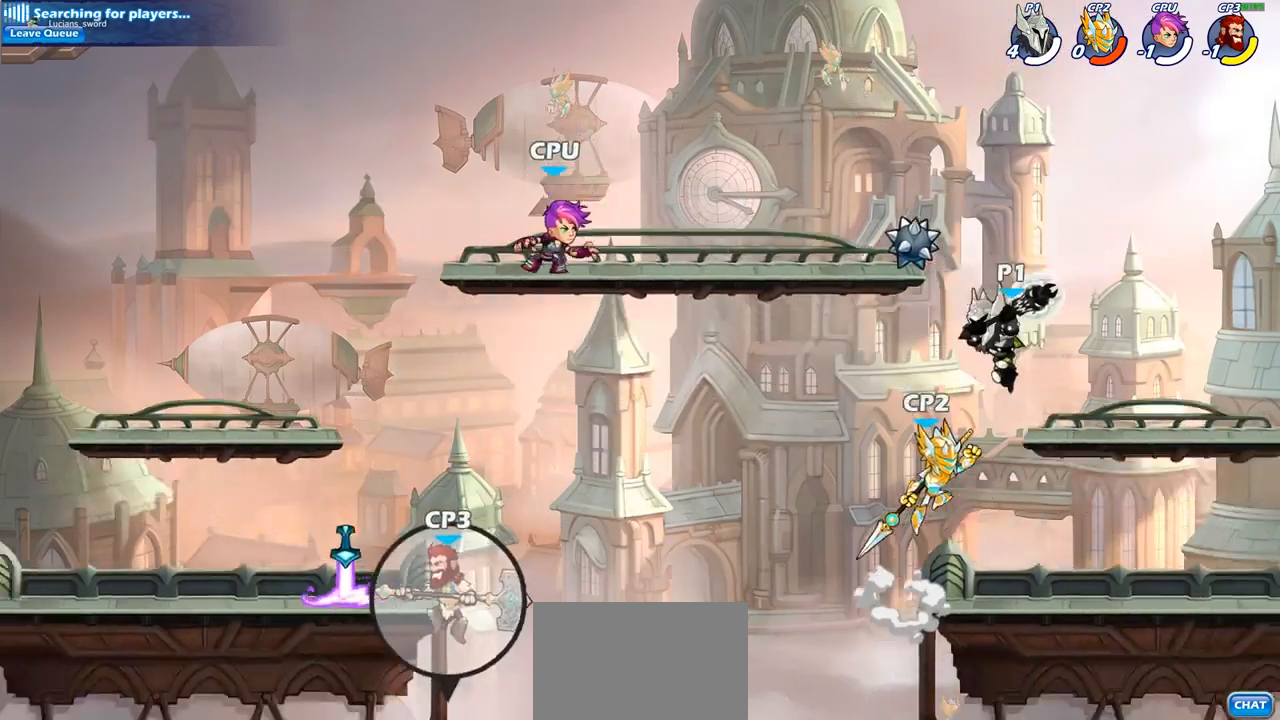
{"buttons": [], "left_stick": "right", "right_stick": "center", "events": [[67, "SQUARE", "up"], [183, "left_stick", "center"], [483, "left_stick", "right"]]}
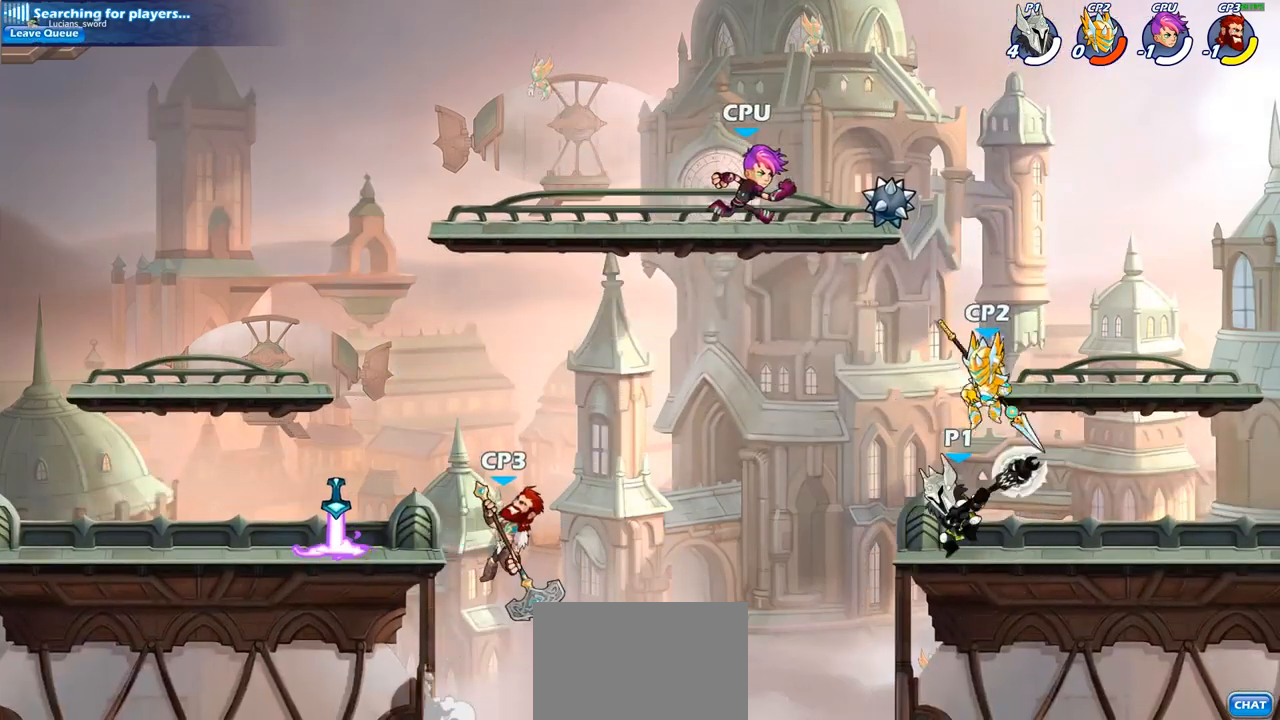
{"buttons": [], "left_stick": "center", "right_stick": "center", "events": [[133, "SQUARE", "down"], [133, "left_stick", "down-left"], [217, "SQUARE", "up"], [267, "left_stick", "center"]]}
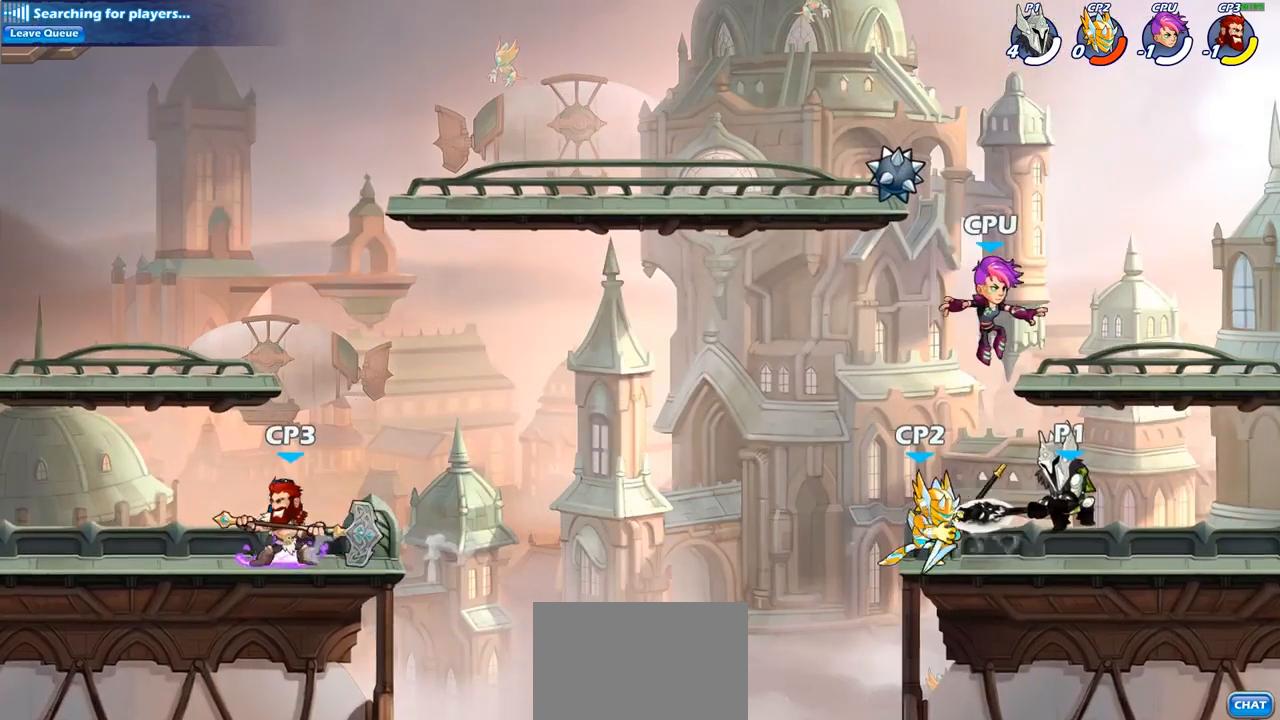
{"buttons": ["SQUARE"], "left_stick": "center", "right_stick": "center", "events": [[150, "left_stick", "left"], [267, "SQUARE", "down"], [267, "left_stick", "center"], [350, "SQUARE", "up"], [450, "SQUARE", "down"]]}
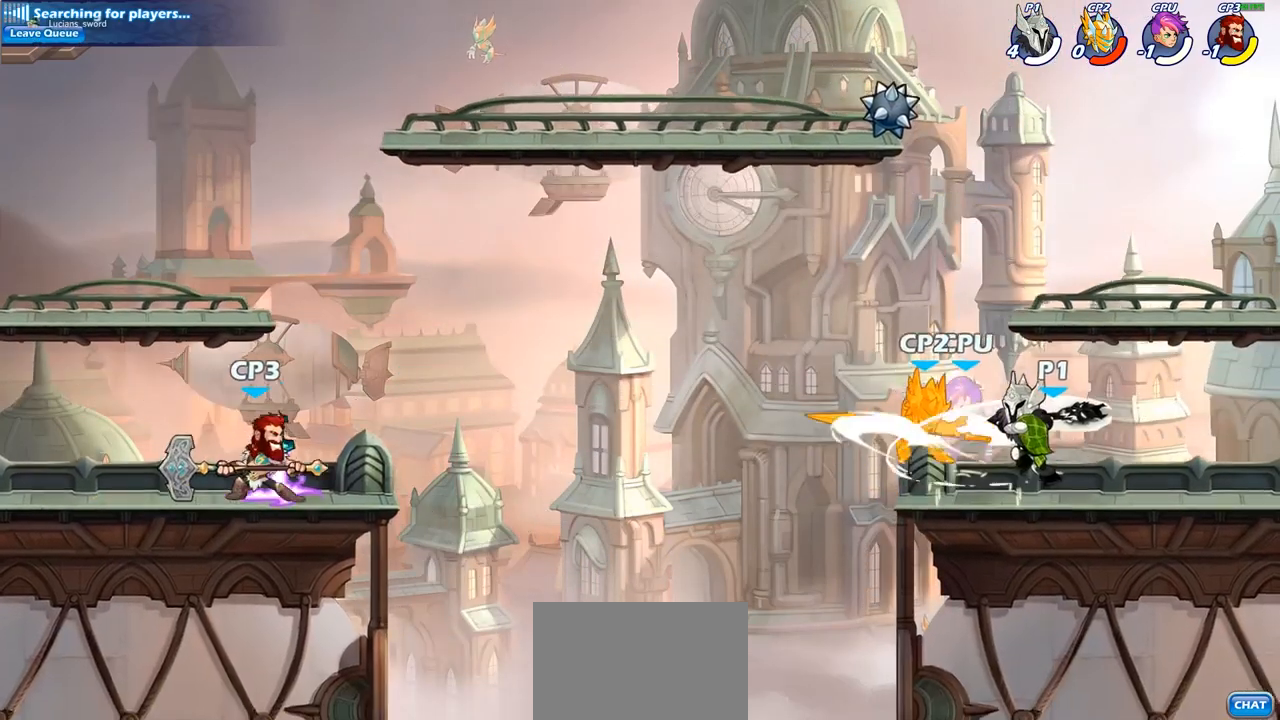
{"buttons": [], "left_stick": "center", "right_stick": "center", "events": [[33, "SQUARE", "up"], [150, "SQUARE", "down"], [233, "SQUARE", "up"], [350, "SQUARE", "down"], [450, "SQUARE", "up"]]}
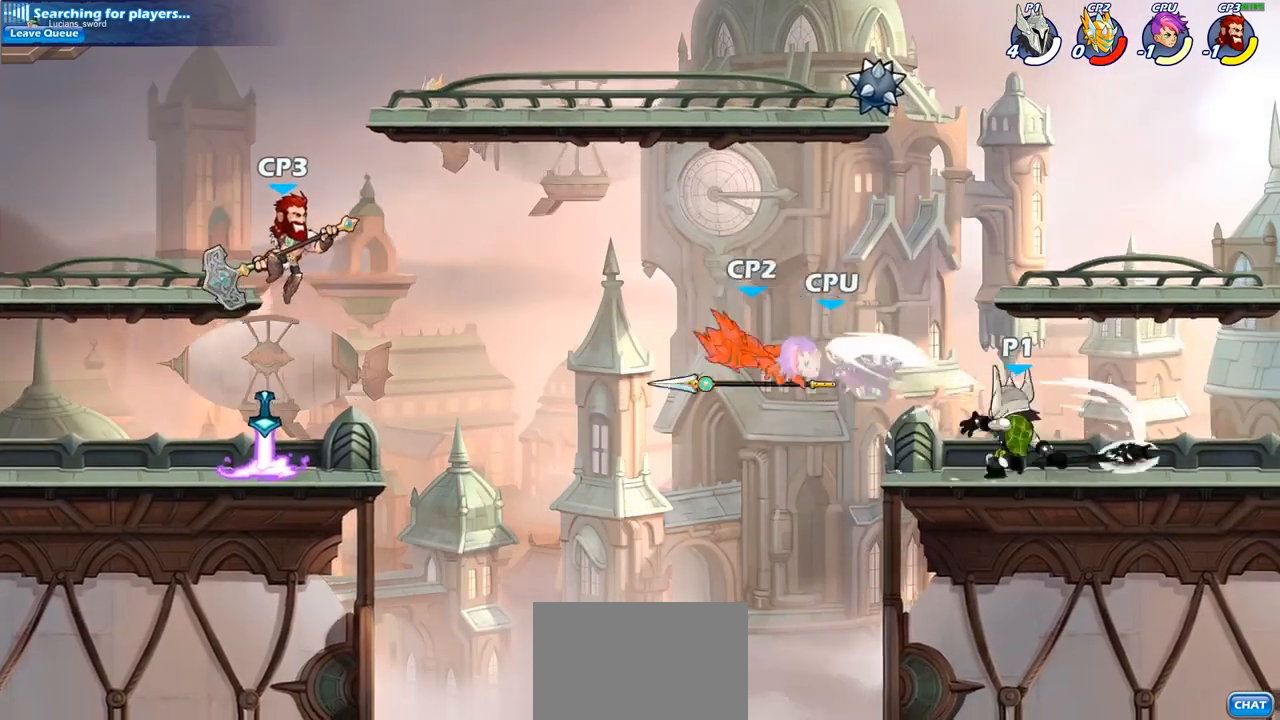
{"buttons": [], "left_stick": "left", "right_stick": "center", "events": [[17, "left_stick", "left"], [250, "R2", "down"], [283, "CIRCLE", "down"], [367, "R2", "up"], [483, "CIRCLE", "up"]]}
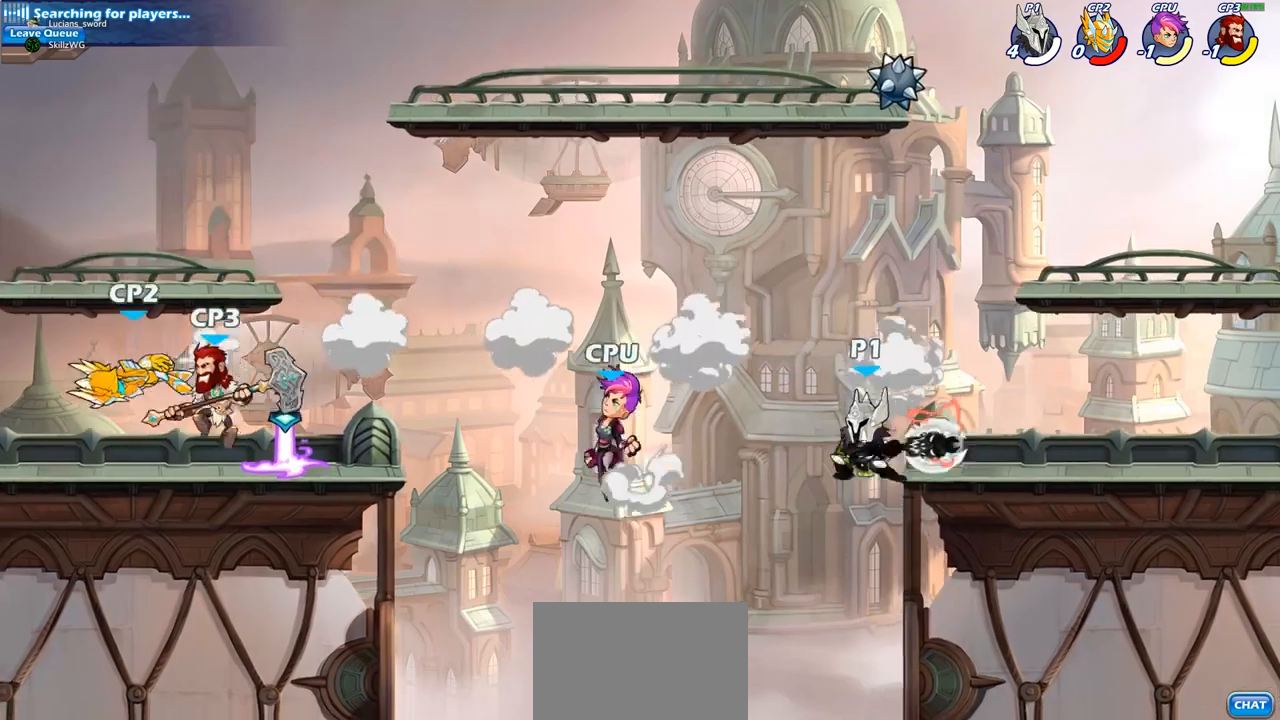
{"buttons": [], "left_stick": "center", "right_stick": "center", "events": [[367, "left_stick", "center"]]}